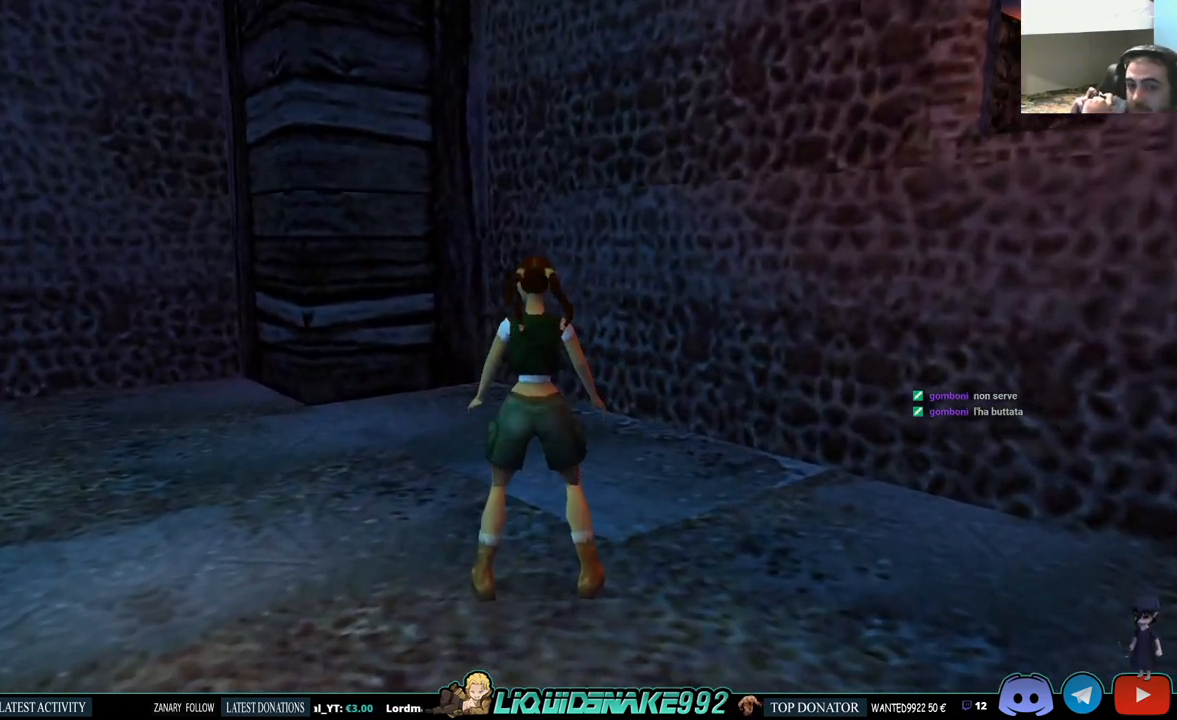
Gameplay with a controller (PlayStation layout); each line is a JSON object with the inputs held at the frame after it (dt_ms = milliseconds from this image to that frame). "events" lists button and stick changes between this image and that frame as [ms after this image, input, new state], when the widget could be followed in between.
{"dt_ms": 500, "buttons": ["DPAD_UP"], "left_stick": "center", "right_stick": "center", "events": [[150, "DPAD_RIGHT", "down"], [167, "DPAD_UP", "up"], [250, "DPAD_UP", "down"], [333, "DPAD_RIGHT", "up"]]}
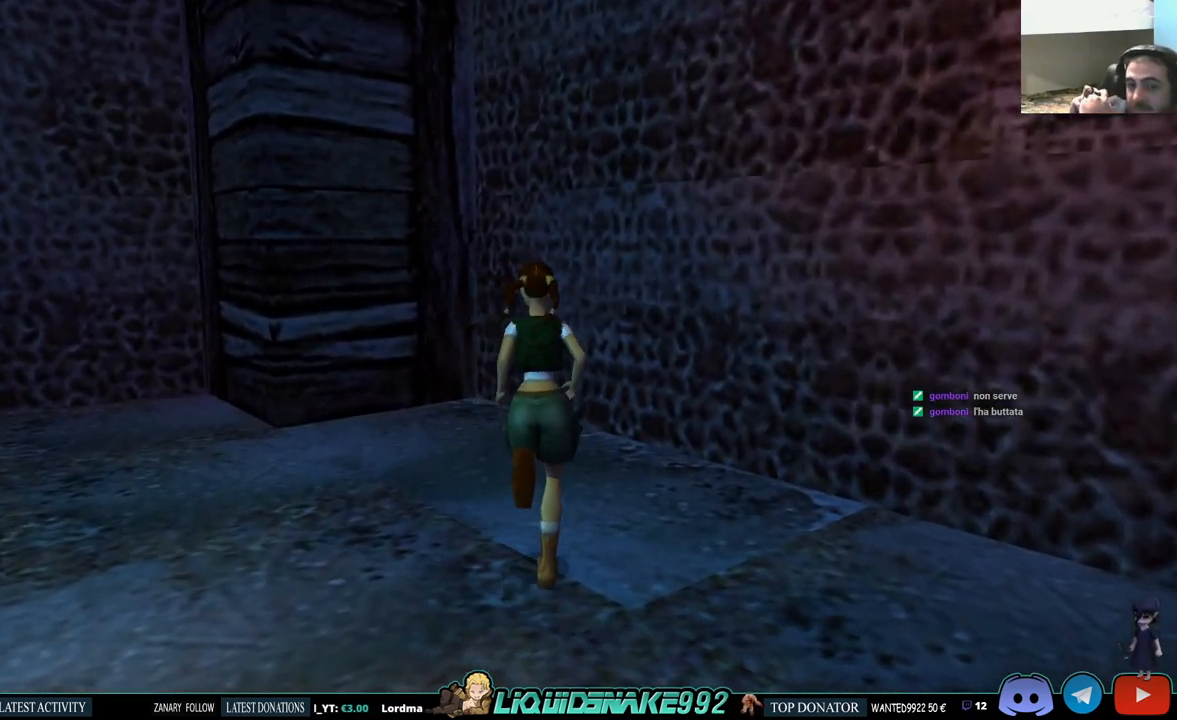
{"dt_ms": 500, "buttons": ["DPAD_UP", "DPAD_LEFT"], "left_stick": "center", "right_stick": "center", "events": [[33, "DPAD_LEFT", "down"], [233, "CROSS", "down"], [450, "CROSS", "up"]]}
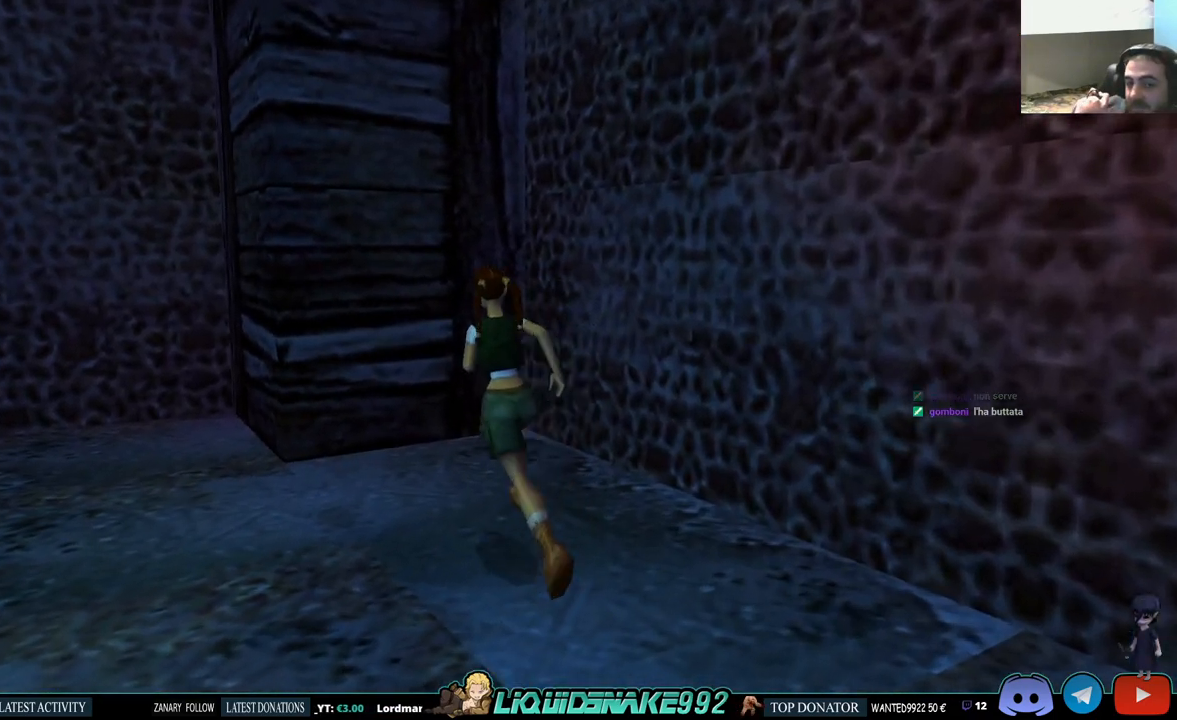
{"dt_ms": 1000, "buttons": ["DPAD_UP"], "left_stick": "center", "right_stick": "center"}
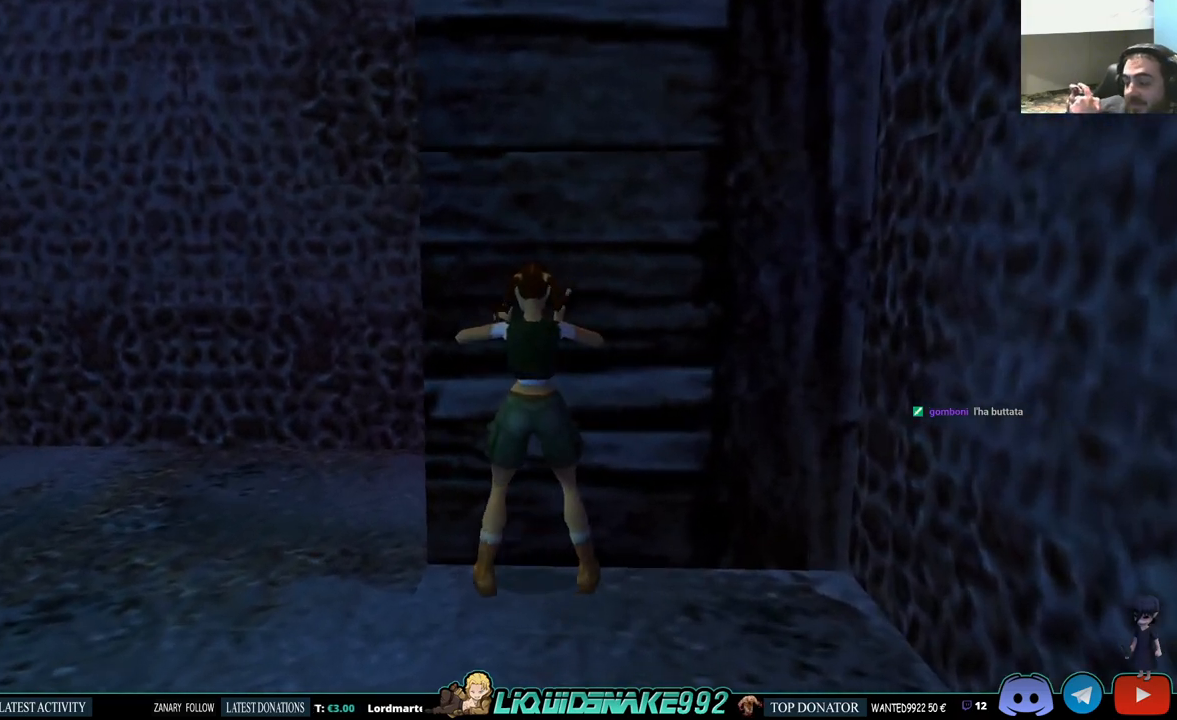
{"dt_ms": 500, "buttons": ["CROSS", "DPAD_LEFT"], "left_stick": "center", "right_stick": "center", "events": [[83, "CROSS", "down"], [217, "CROSS", "up"], [217, "DPAD_UP", "up"], [267, "CROSS", "down"], [400, "CROSS", "up"], [400, "DPAD_LEFT", "down"], [500, "CROSS", "down"]]}
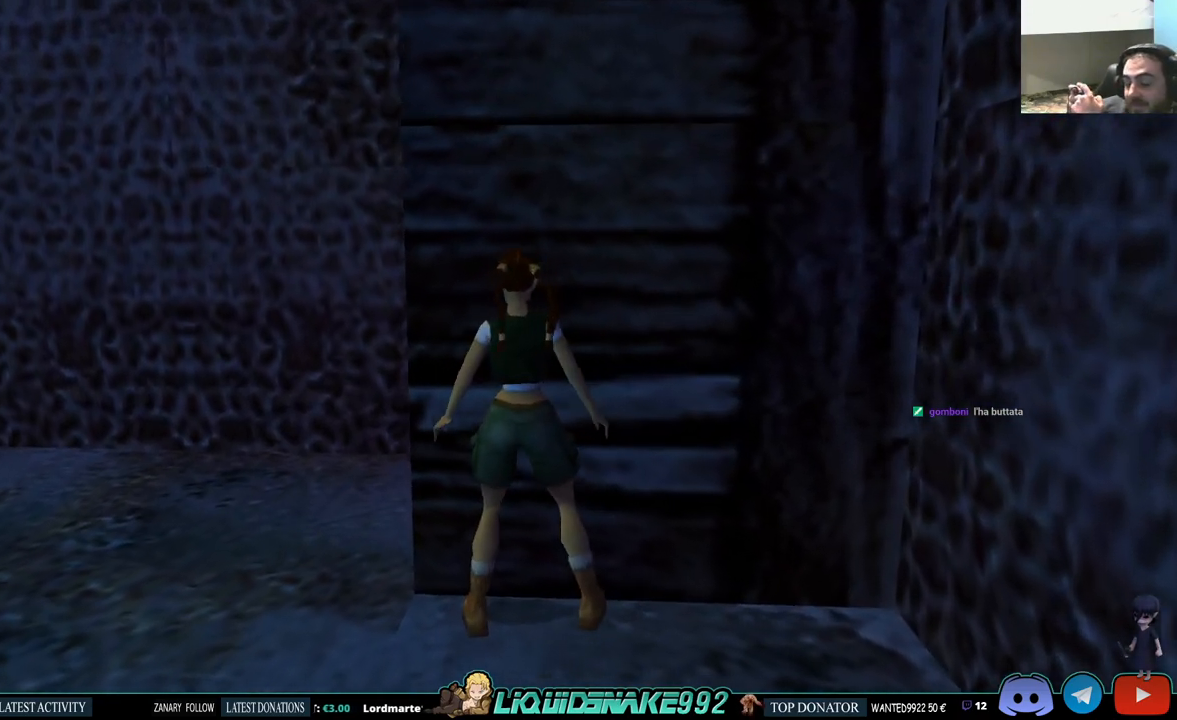
{"dt_ms": 500, "buttons": ["DPAD_LEFT"], "left_stick": "center", "right_stick": "center", "events": [[167, "CROSS", "up"], [300, "CROSS", "down"], [433, "CROSS", "up"]]}
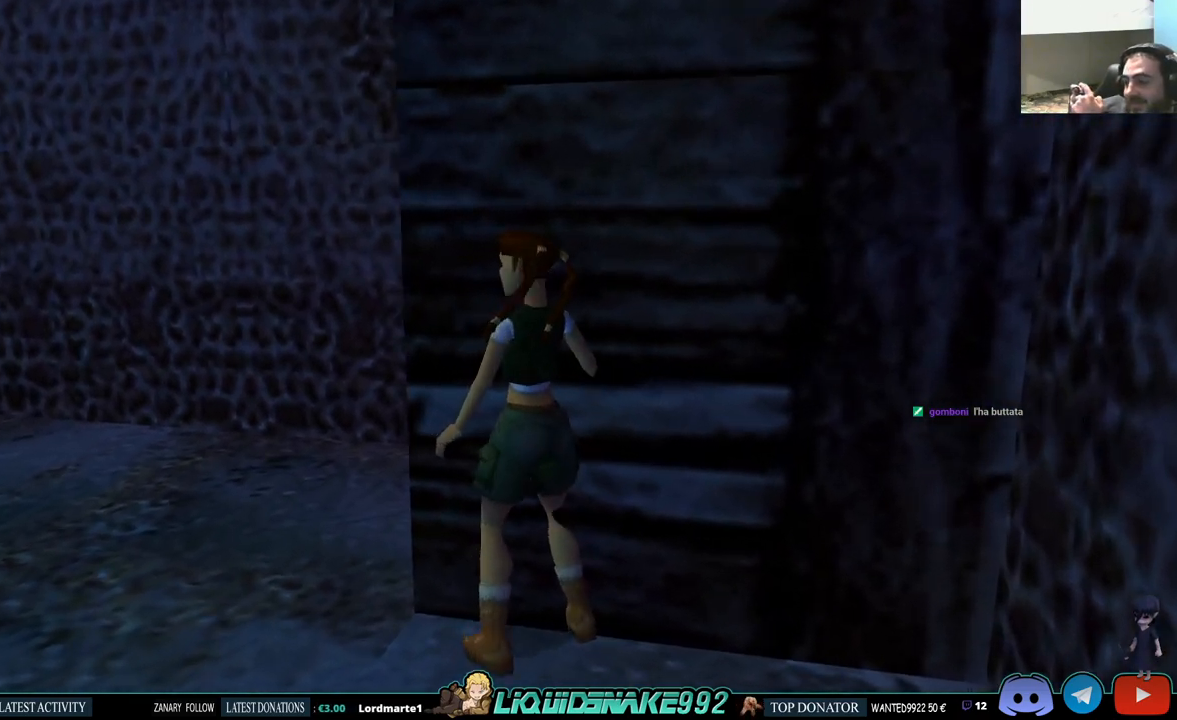
{"dt_ms": 500, "buttons": ["DPAD_UP", "DPAD_LEFT"], "left_stick": "center", "right_stick": "center", "events": [[200, "DPAD_UP", "down"], [250, "DPAD_LEFT", "up"], [433, "DPAD_LEFT", "down"]]}